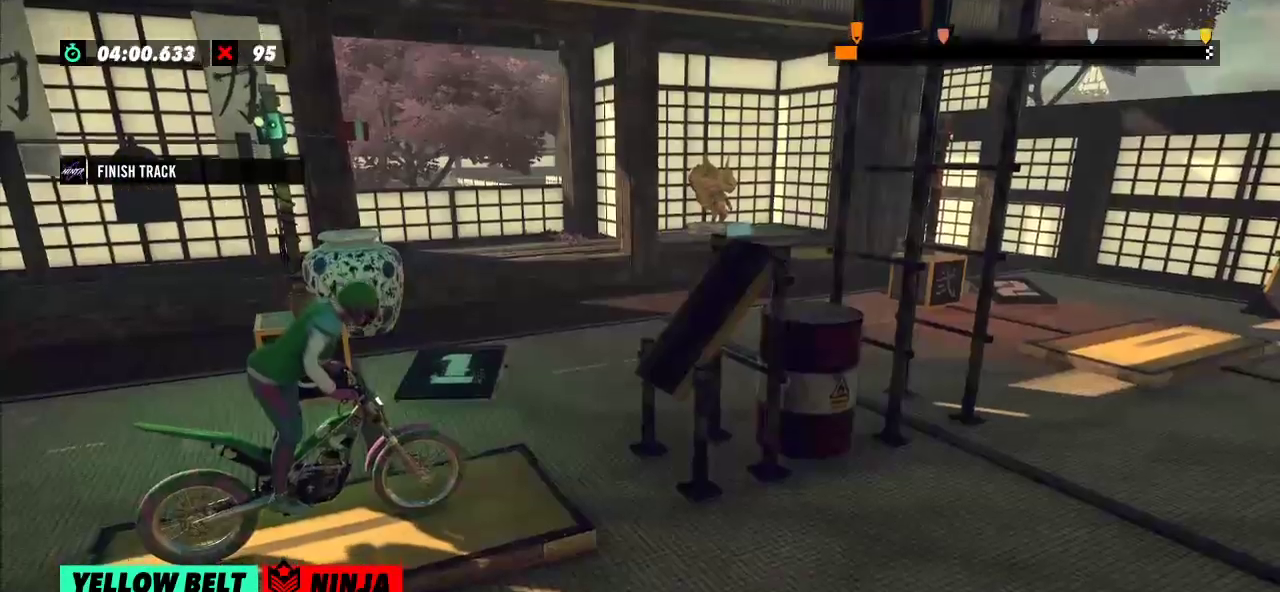
Gameplay with a controller (Xbox layout); each line is a JSON object with the inputs held at the frame after it. "events" lists button and stick changes between this image and that frame as [ms after this image, input, new state], when the widget could be followed in between. Not read: A B DPAD_DOWN DPAD_LEFT DPAD_RIGHT DPAD_UP L1 L3 R1 R3 SELECT START X Y right_stick.
{"buttons": ["R2"], "left_stick": "center", "events": [[100, "L2", "up"], [484, "R2", "down"]]}
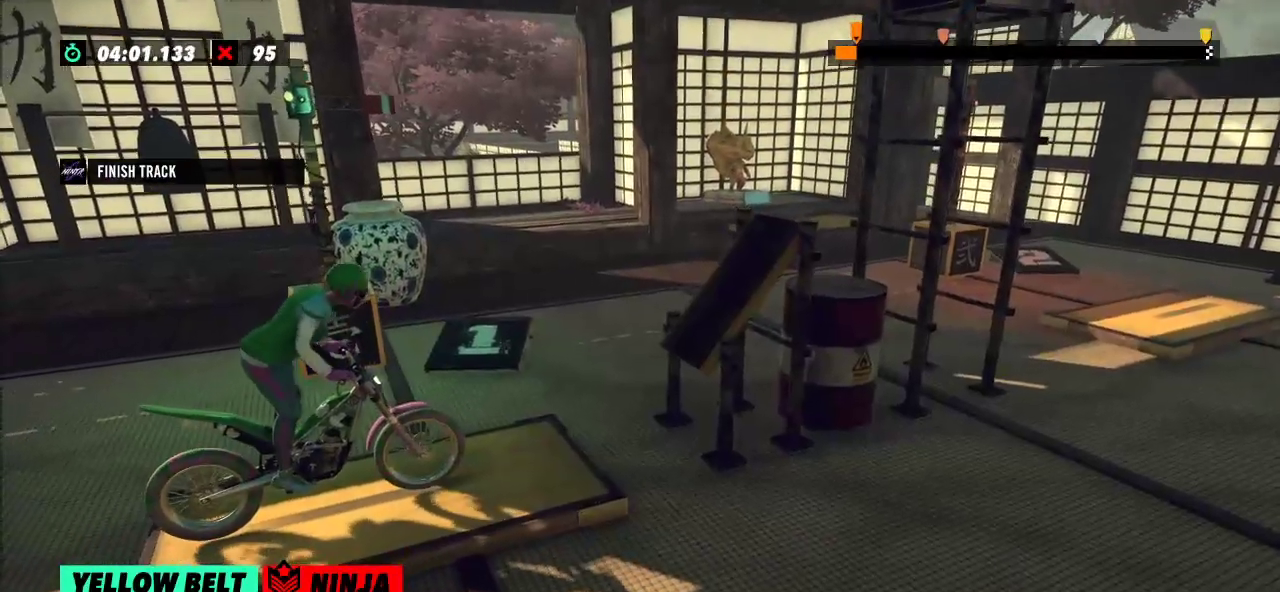
{"buttons": ["R2"], "left_stick": "left", "events": [[17, "left_stick", "left"], [317, "left_stick", "right"], [484, "left_stick", "left"]]}
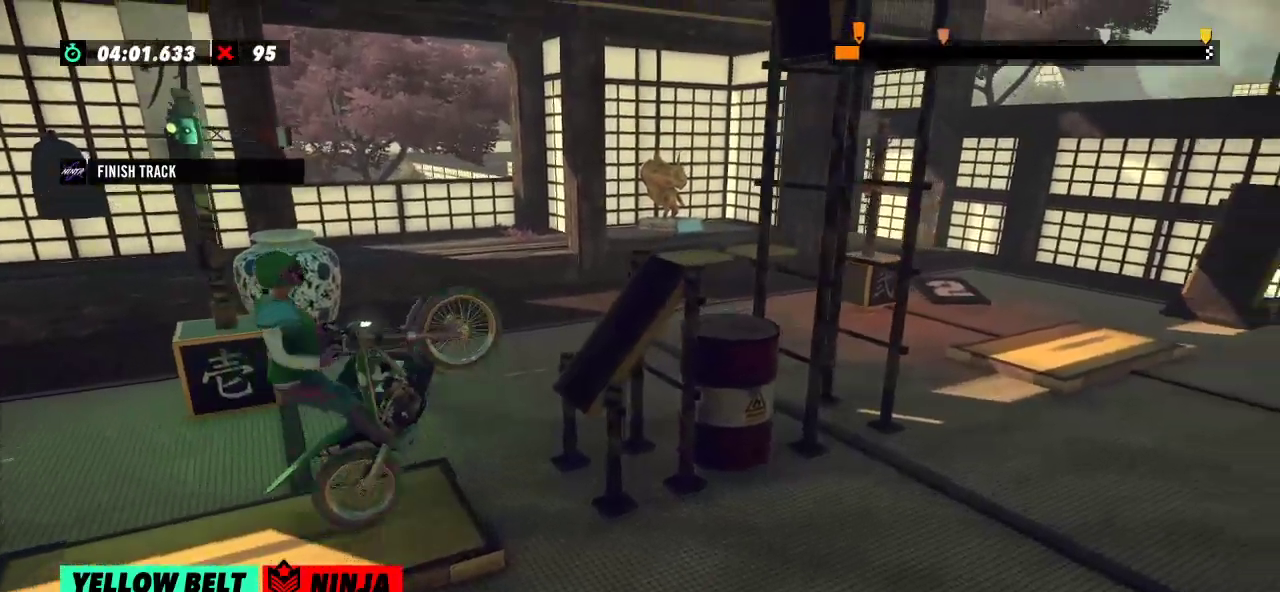
{"buttons": ["R2"], "left_stick": "center", "events": [[151, "left_stick", "right"], [301, "left_stick", "center"]]}
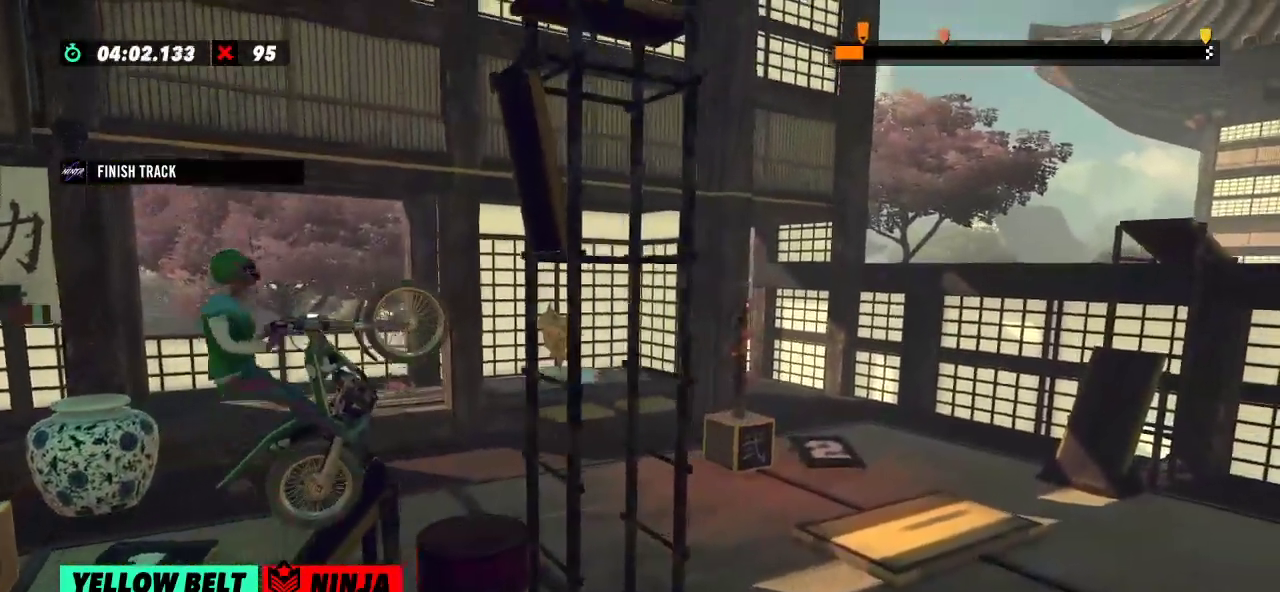
{"buttons": ["L2"], "left_stick": "center", "events": [[300, "R2", "up"], [417, "L2", "down"]]}
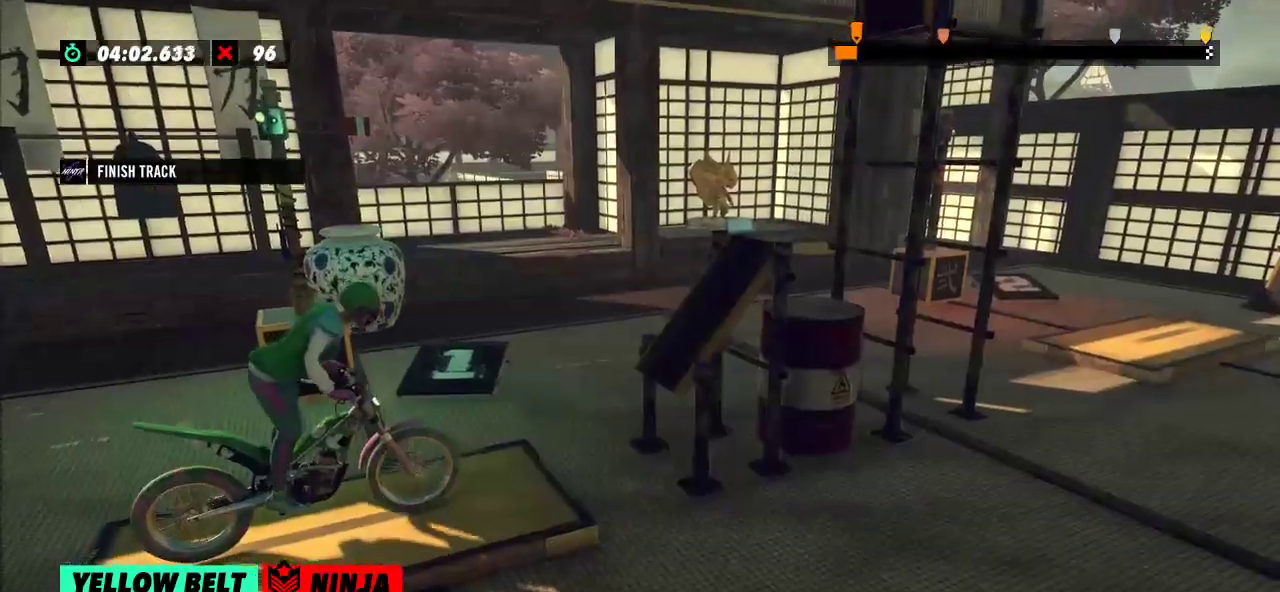
{"buttons": ["R2"], "left_stick": "left", "events": [[17, "L2", "up"], [301, "R2", "down"], [384, "left_stick", "left"]]}
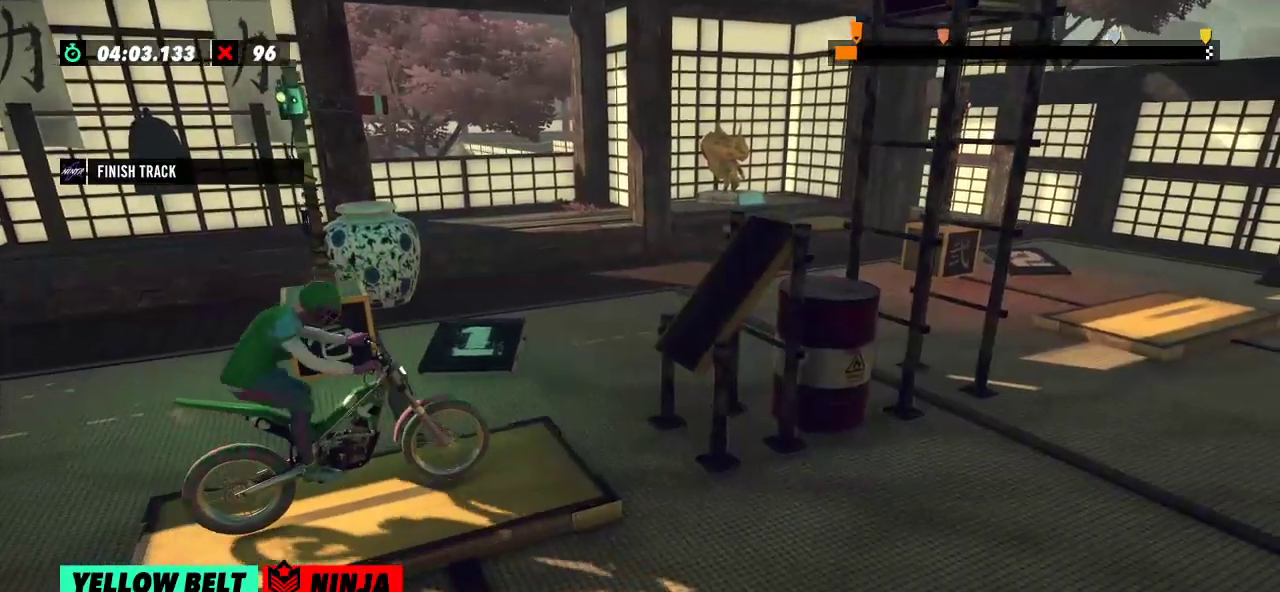
{"buttons": ["R2"], "left_stick": "right", "events": [[133, "left_stick", "right"], [250, "left_stick", "left"], [417, "left_stick", "right"]]}
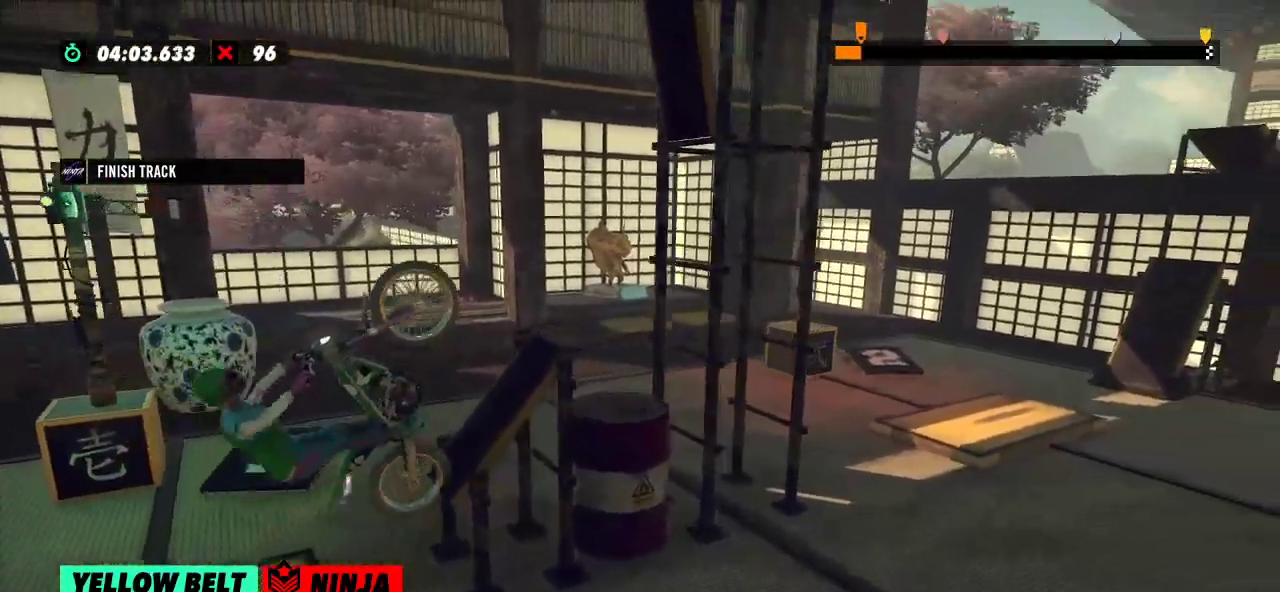
{"buttons": ["L2", "R2"], "left_stick": "right", "events": [[334, "L2", "down"]]}
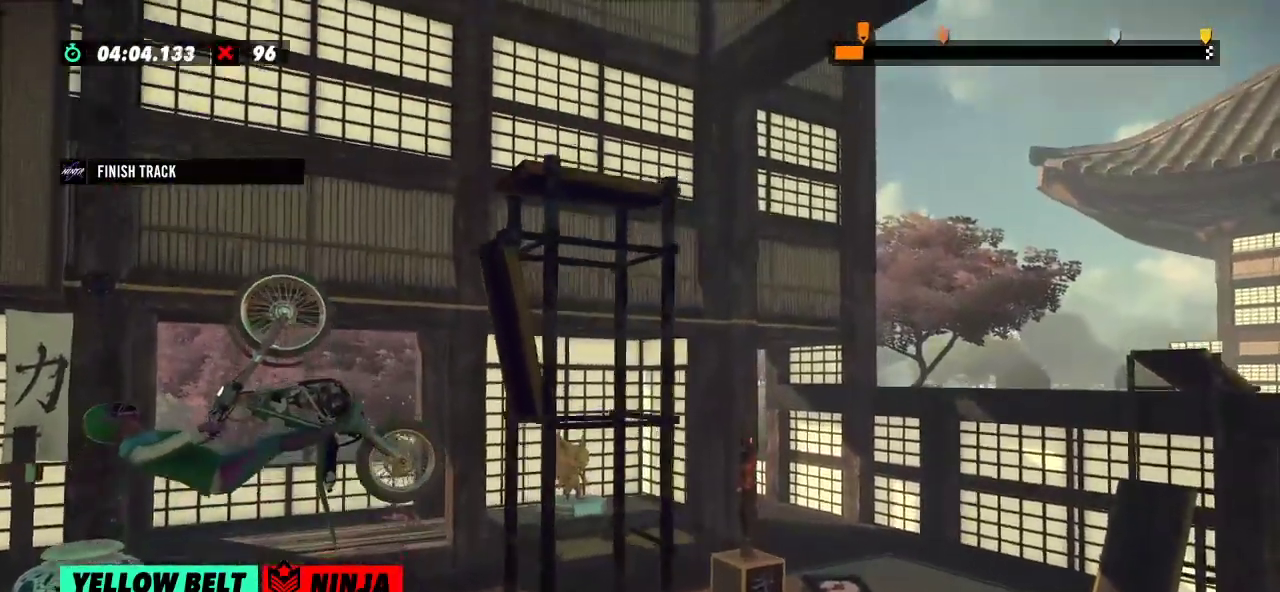
{"buttons": ["R2"], "left_stick": "center", "events": [[17, "L2", "up"], [350, "left_stick", "center"]]}
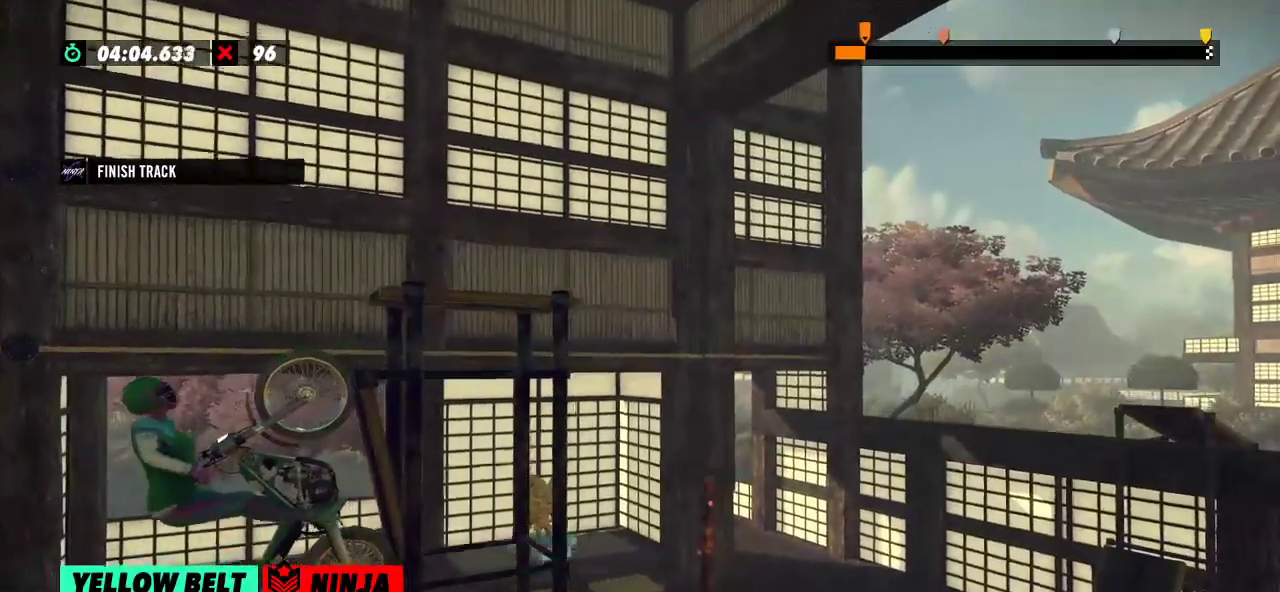
{"buttons": [], "left_stick": "center", "events": [[234, "R2", "up"], [267, "L2", "down"], [401, "L2", "up"]]}
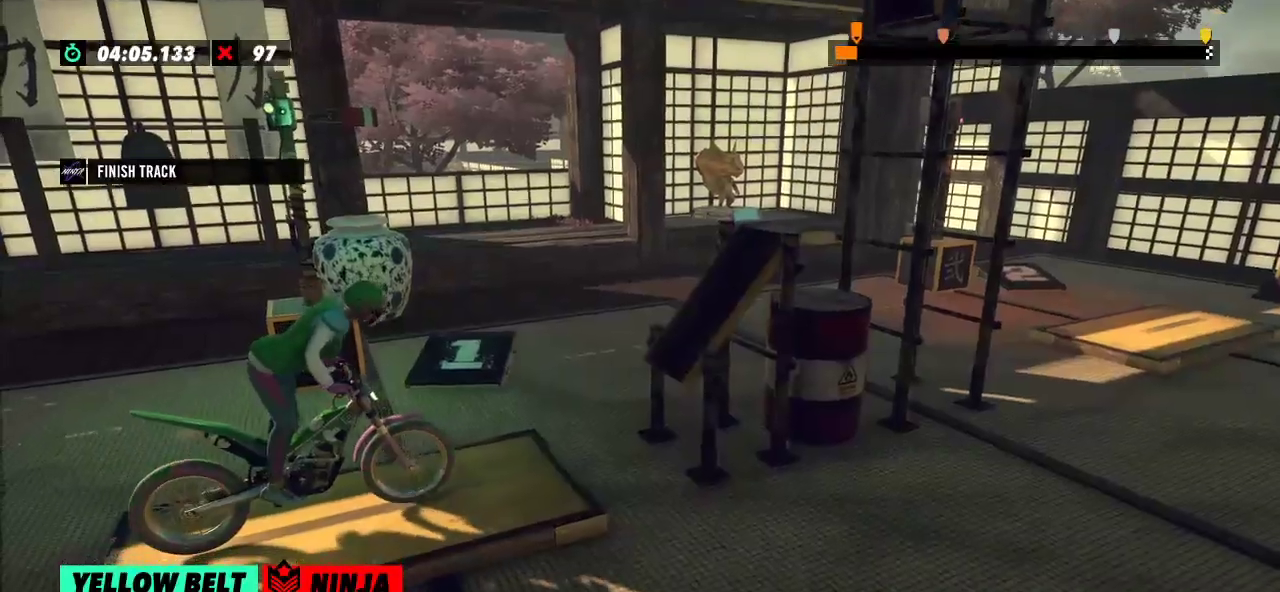
{"buttons": ["R2"], "left_stick": "left", "events": [[217, "R2", "down"], [267, "left_stick", "left"]]}
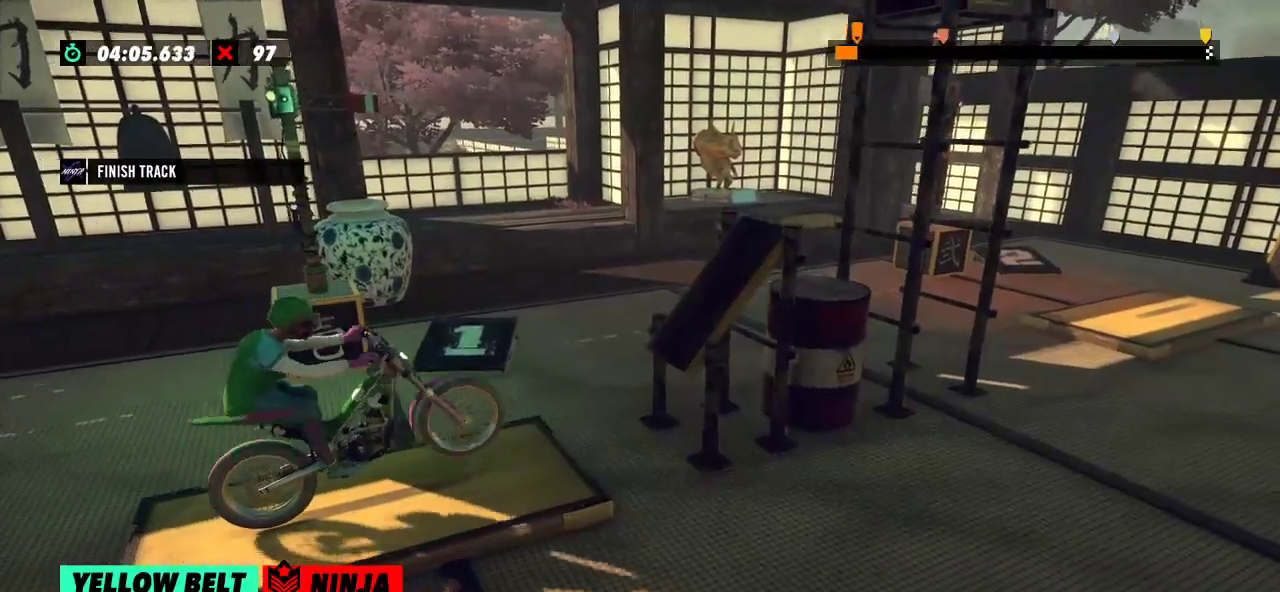
{"buttons": ["R2"], "left_stick": "right", "events": [[50, "left_stick", "right"], [184, "left_stick", "left"], [351, "left_stick", "right"]]}
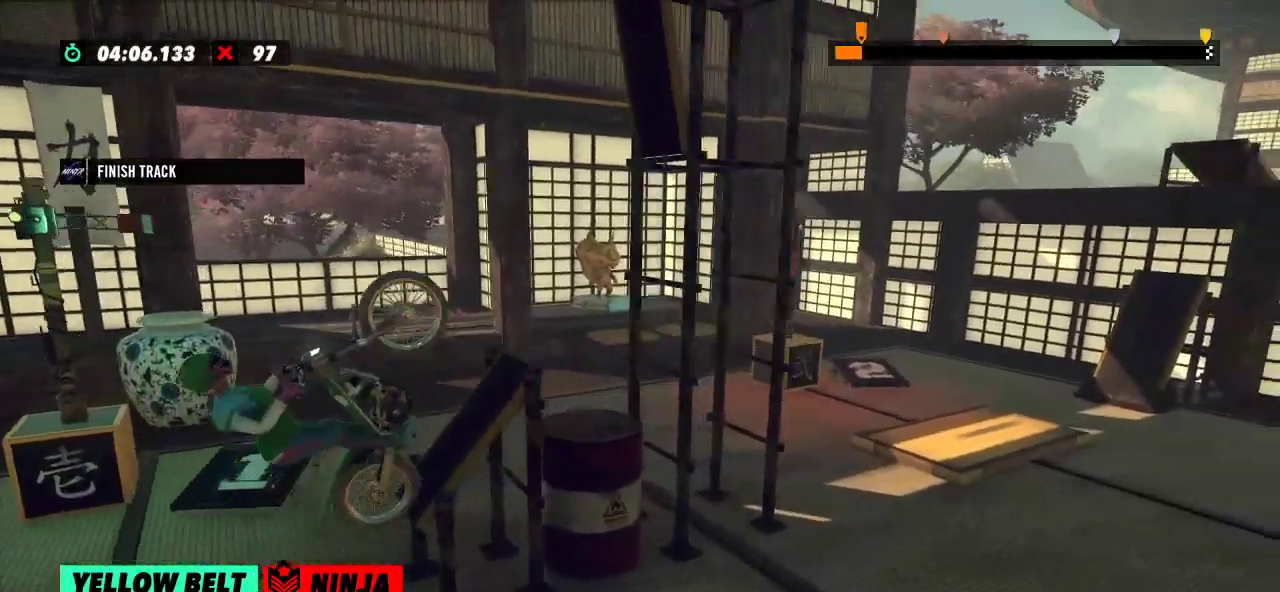
{"buttons": ["R2"], "left_stick": "left", "events": [[334, "left_stick", "left"]]}
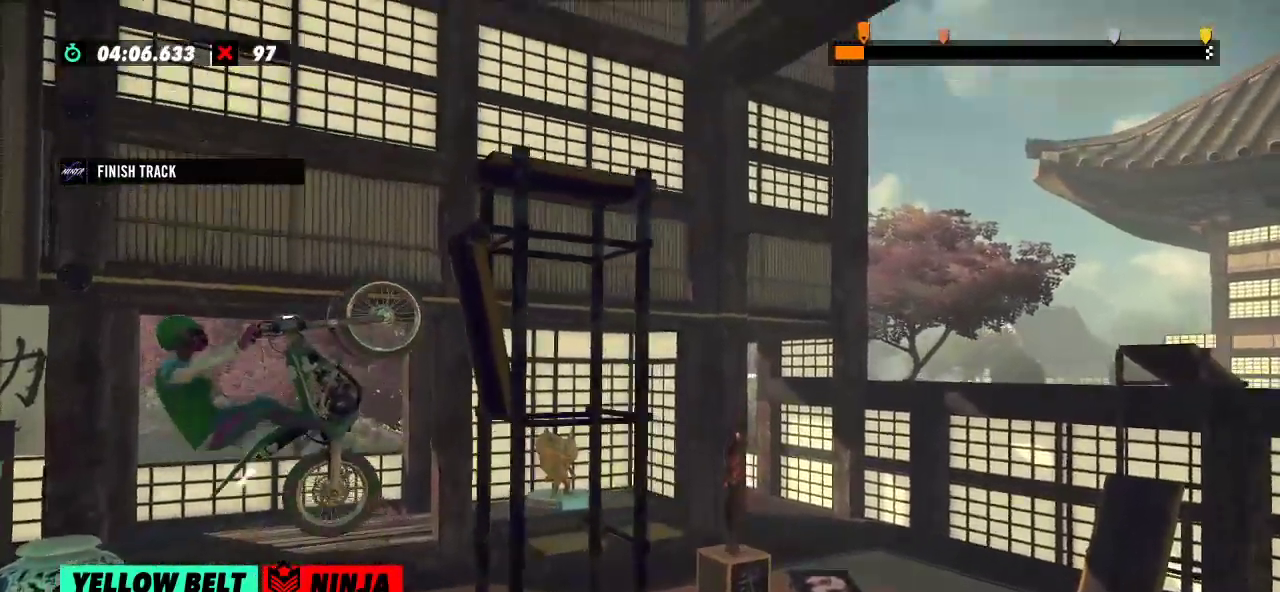
{"buttons": ["R2"], "left_stick": "right", "events": [[100, "left_stick", "center"], [151, "left_stick", "right"]]}
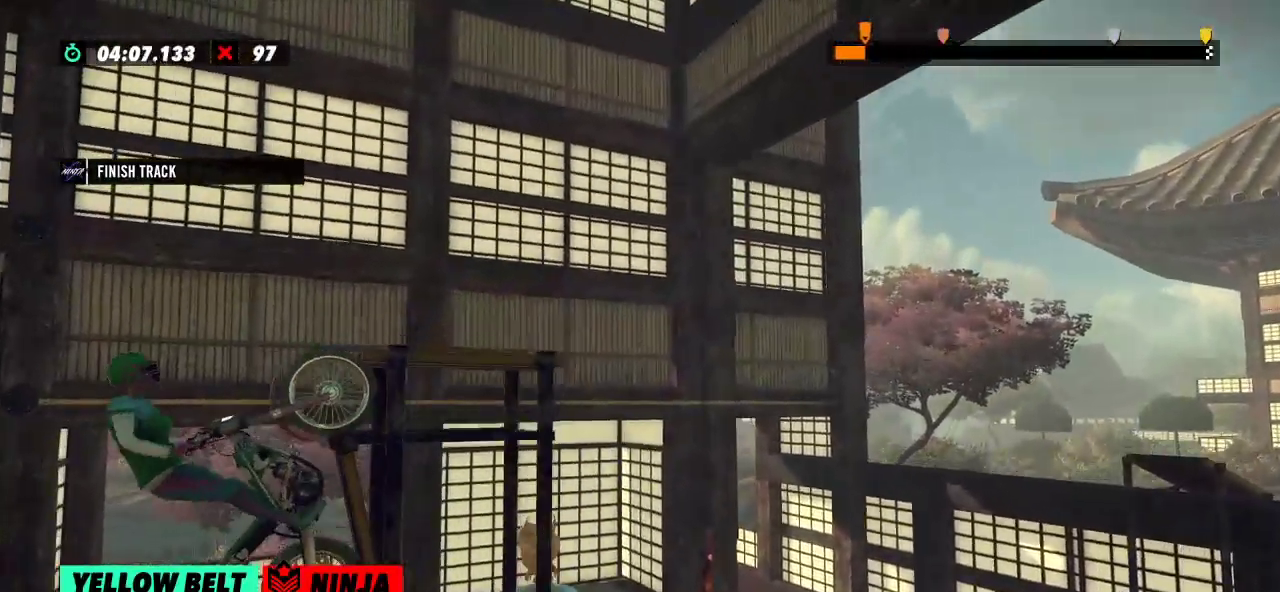
{"buttons": [], "left_stick": "center", "events": [[133, "R2", "up"], [133, "left_stick", "center"], [267, "L2", "down"], [367, "L2", "up"]]}
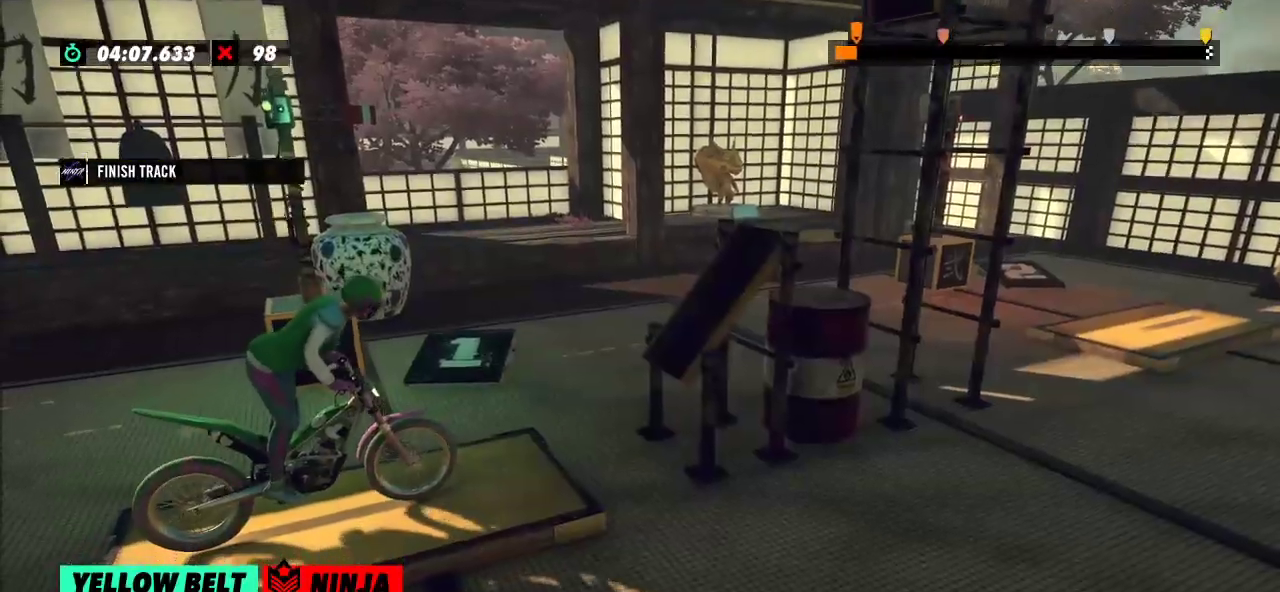
{"buttons": ["R2"], "left_stick": "right", "events": [[151, "R2", "down"], [167, "left_stick", "left"], [451, "left_stick", "right"]]}
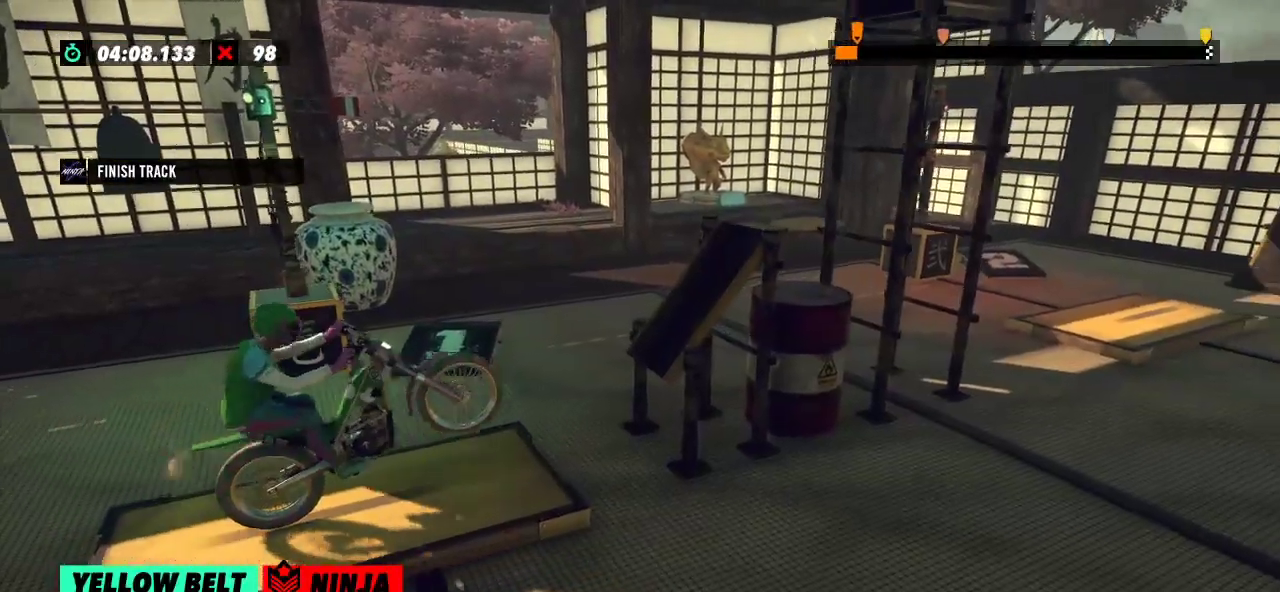
{"buttons": ["R2"], "left_stick": "right", "events": [[100, "left_stick", "left"], [367, "left_stick", "right"]]}
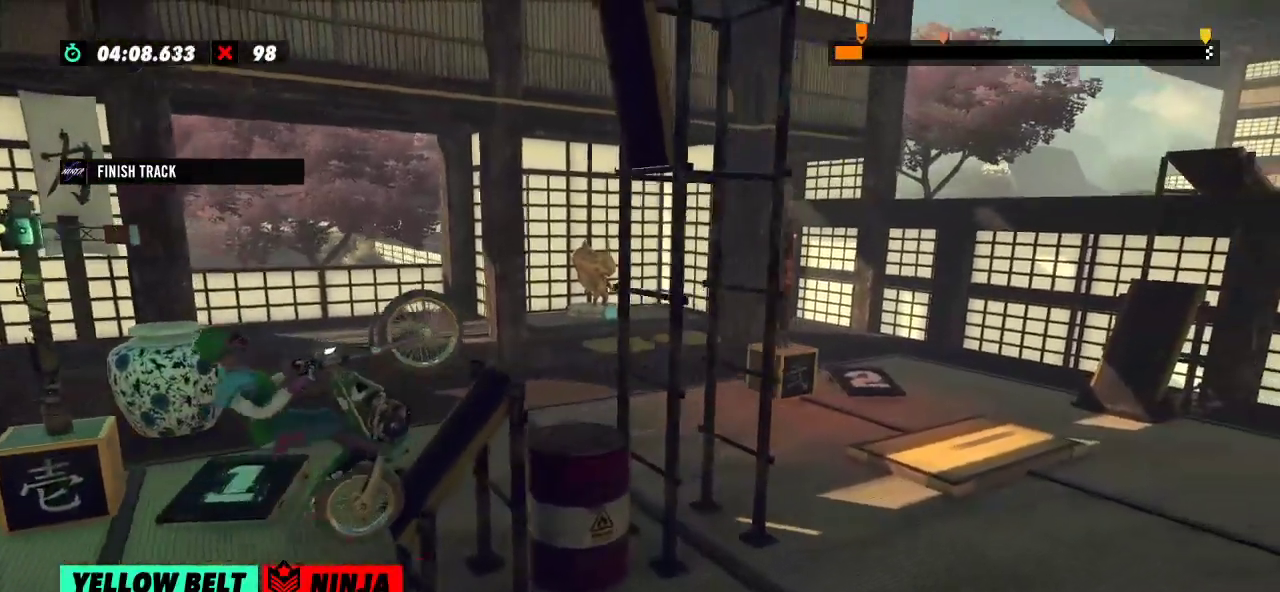
{"buttons": [], "left_stick": "center", "events": [[67, "left_stick", "center"], [501, "R2", "up"]]}
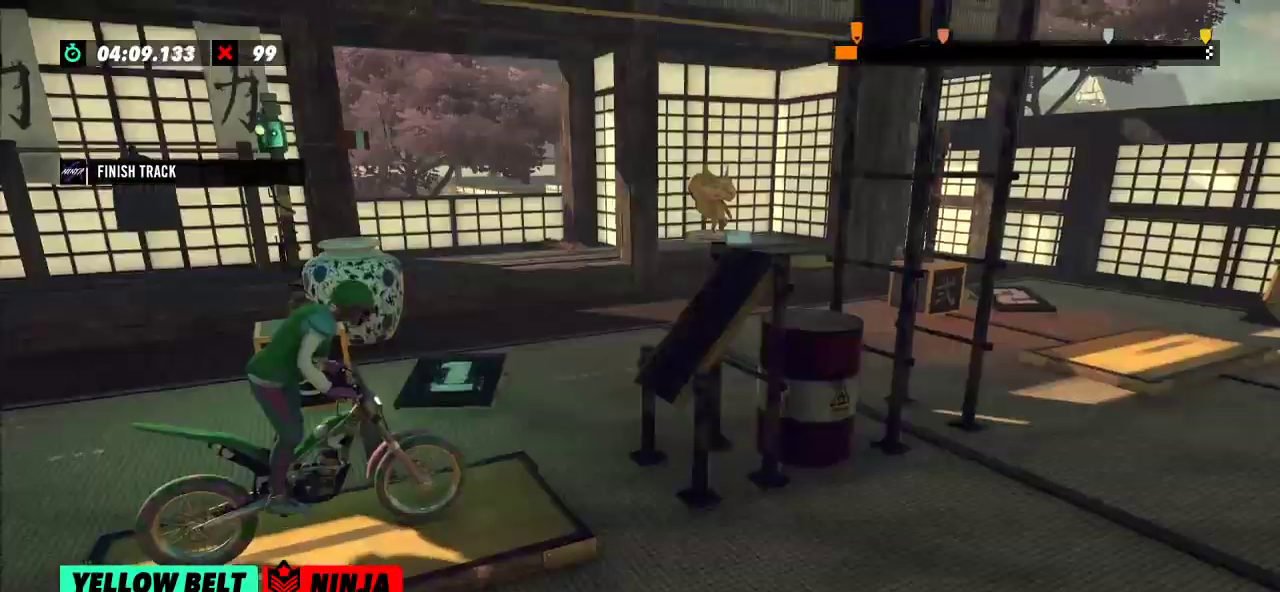
{"buttons": ["R2"], "left_stick": "left", "events": [[17, "L2", "down"], [167, "L2", "up"], [384, "R2", "down"], [434, "left_stick", "left"]]}
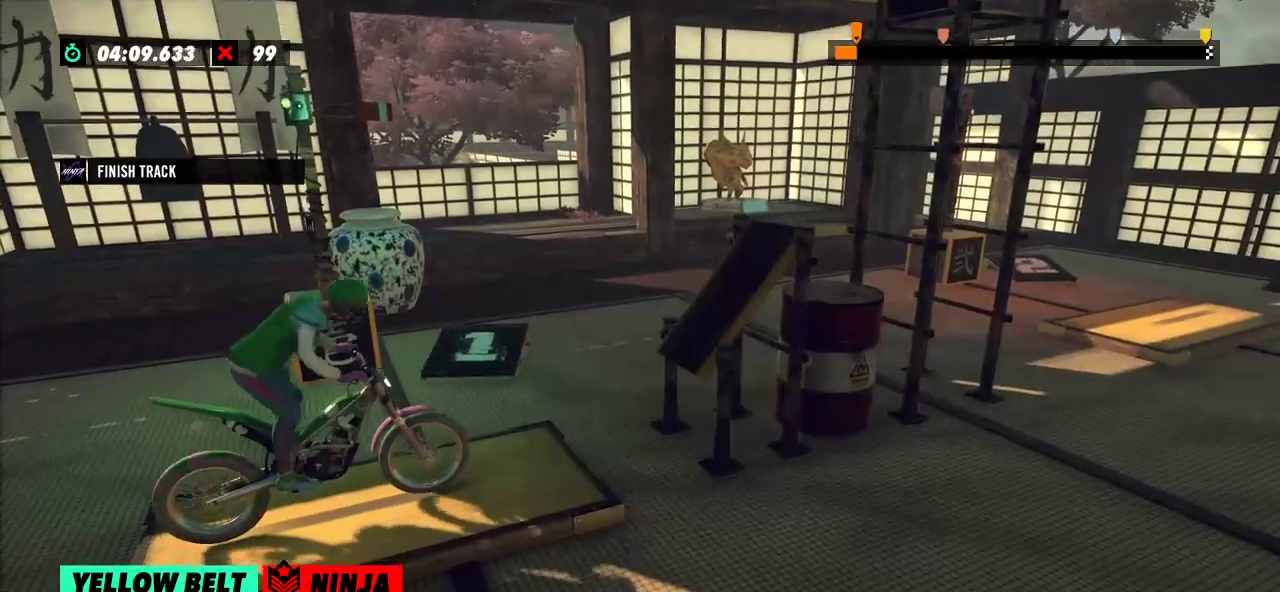
{"buttons": ["R2"], "left_stick": "left", "events": [[201, "left_stick", "right"], [351, "left_stick", "left"]]}
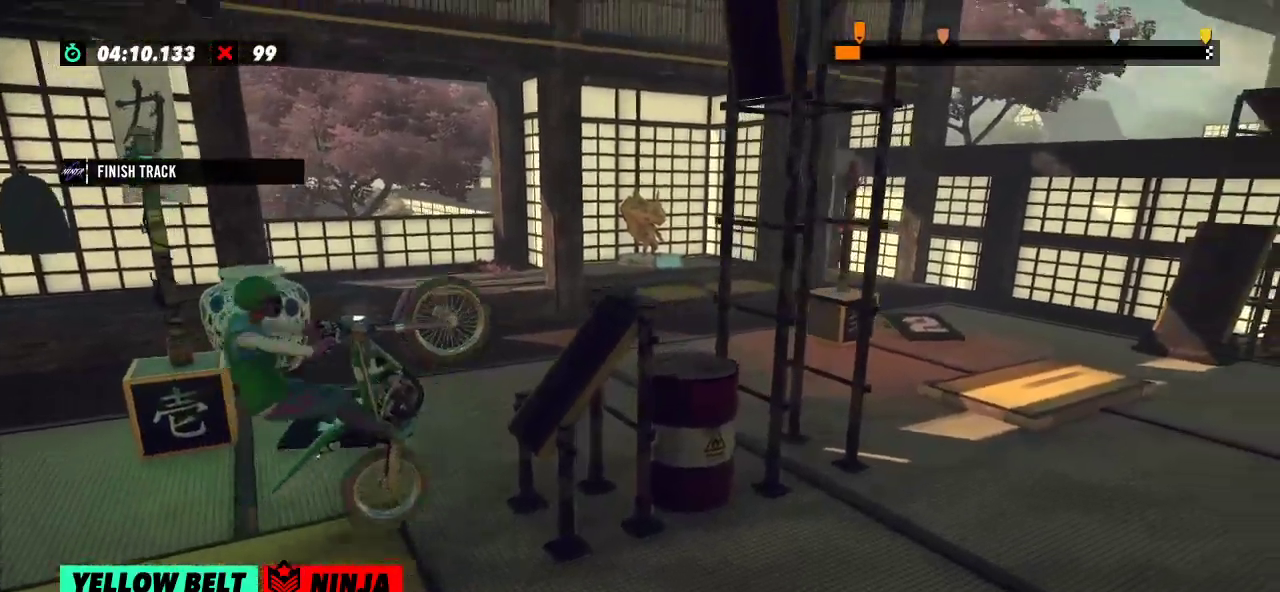
{"buttons": ["R2"], "left_stick": "right", "events": [[50, "left_stick", "right"]]}
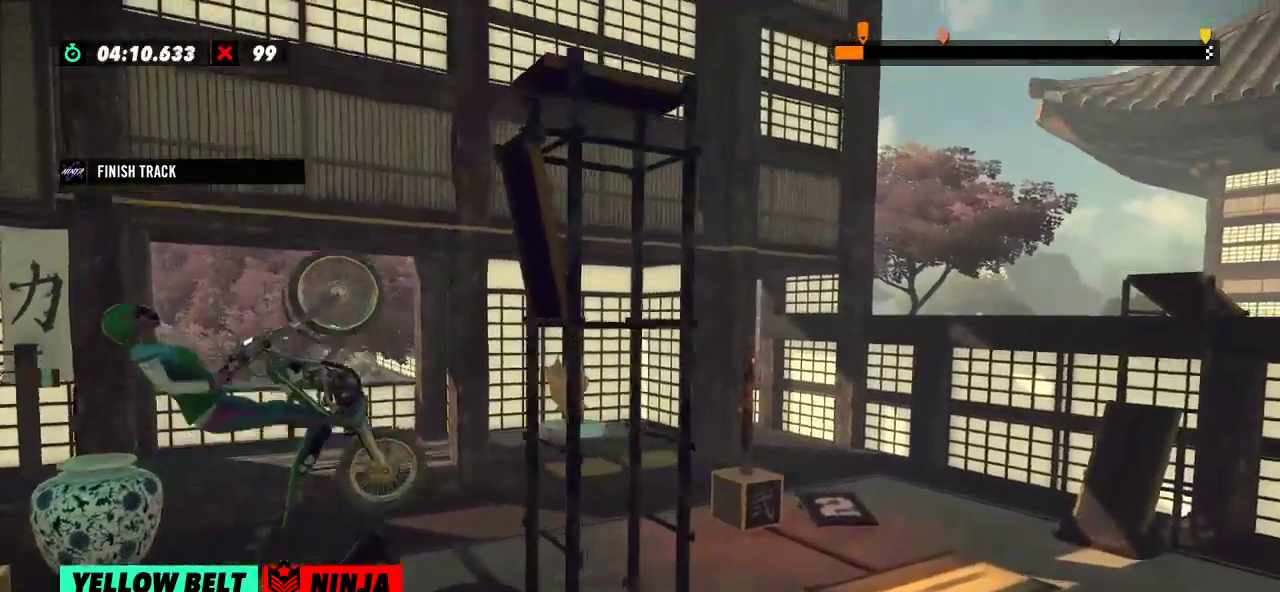
{"buttons": ["R2"], "left_stick": "right", "events": [[50, "left_stick", "center"], [151, "left_stick", "right"]]}
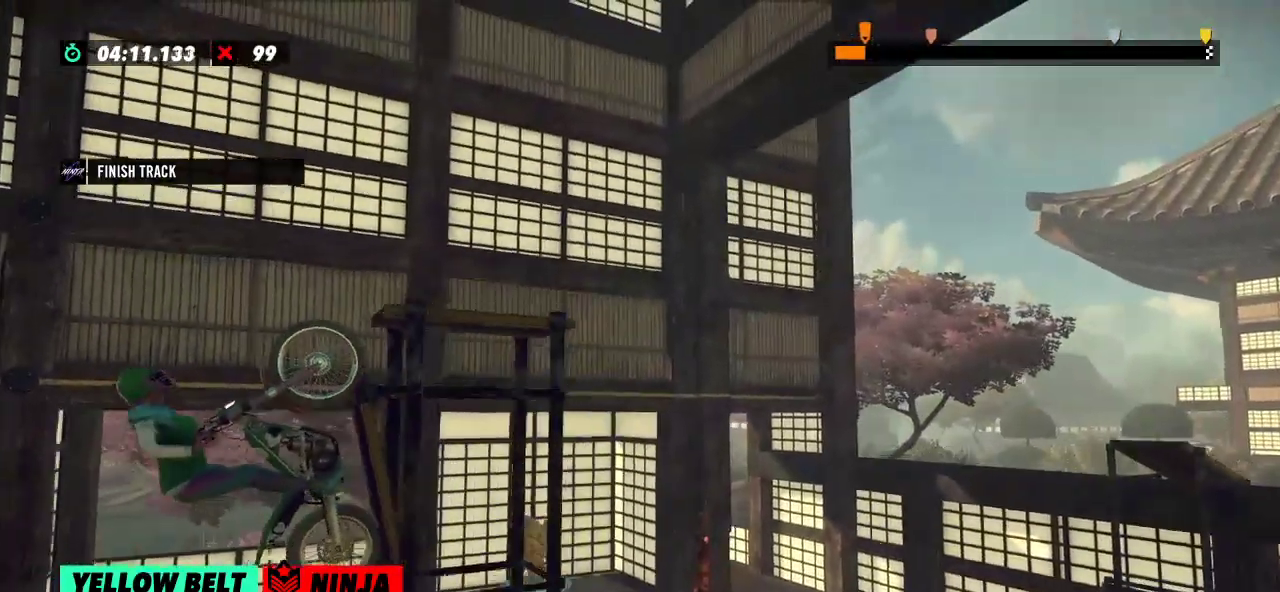
{"buttons": [], "left_stick": "center", "events": [[484, "R2", "up"], [484, "left_stick", "center"]]}
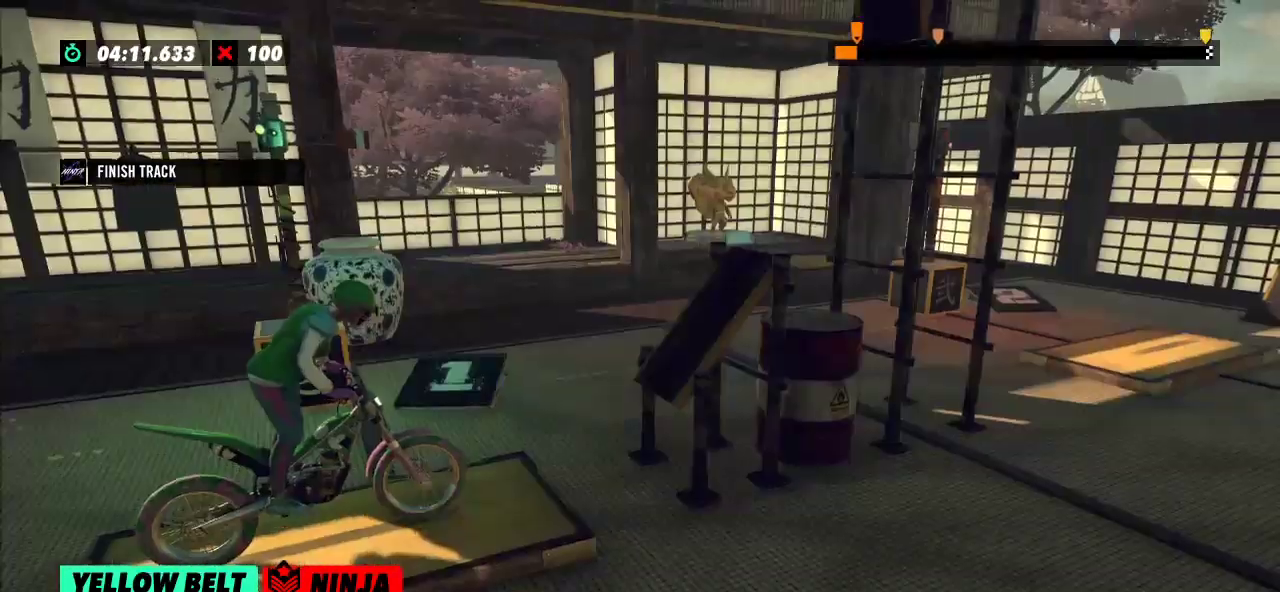
{"buttons": [], "left_stick": "center", "events": [[151, "L2", "down"], [267, "L2", "up"]]}
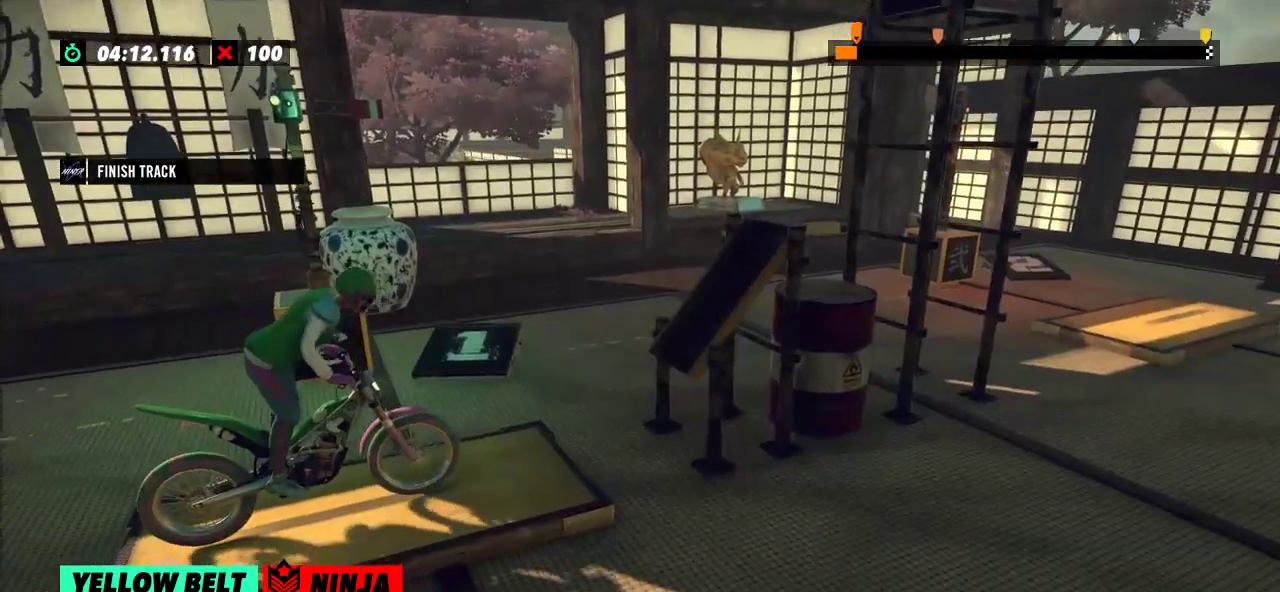
{"buttons": ["R2"], "left_stick": "right", "events": [[167, "R2", "down"], [217, "left_stick", "left"], [467, "left_stick", "right"]]}
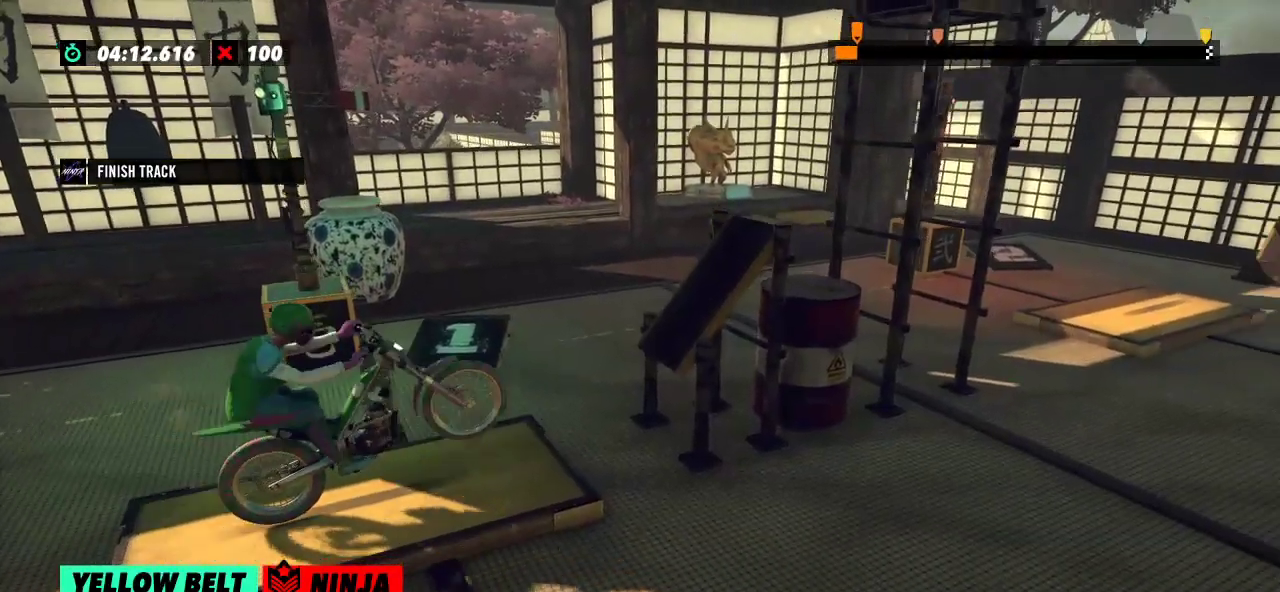
{"buttons": ["R2"], "left_stick": "right", "events": [[150, "left_stick", "left"], [400, "left_stick", "right"]]}
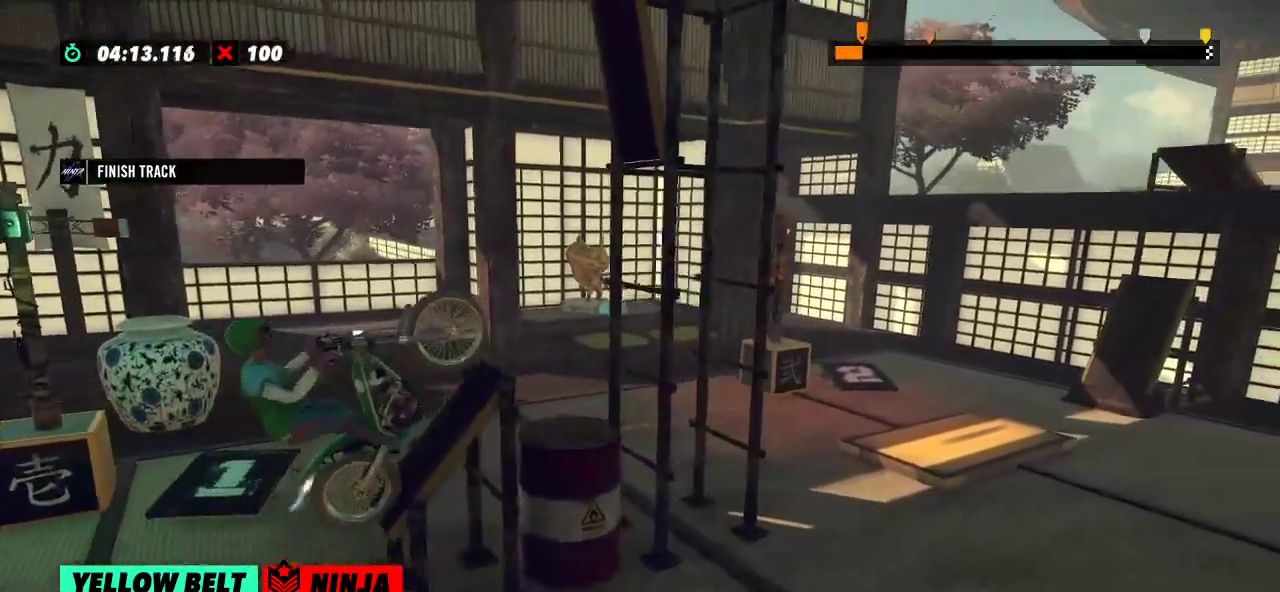
{"buttons": [], "left_stick": "center", "events": [[134, "left_stick", "center"], [484, "R2", "up"]]}
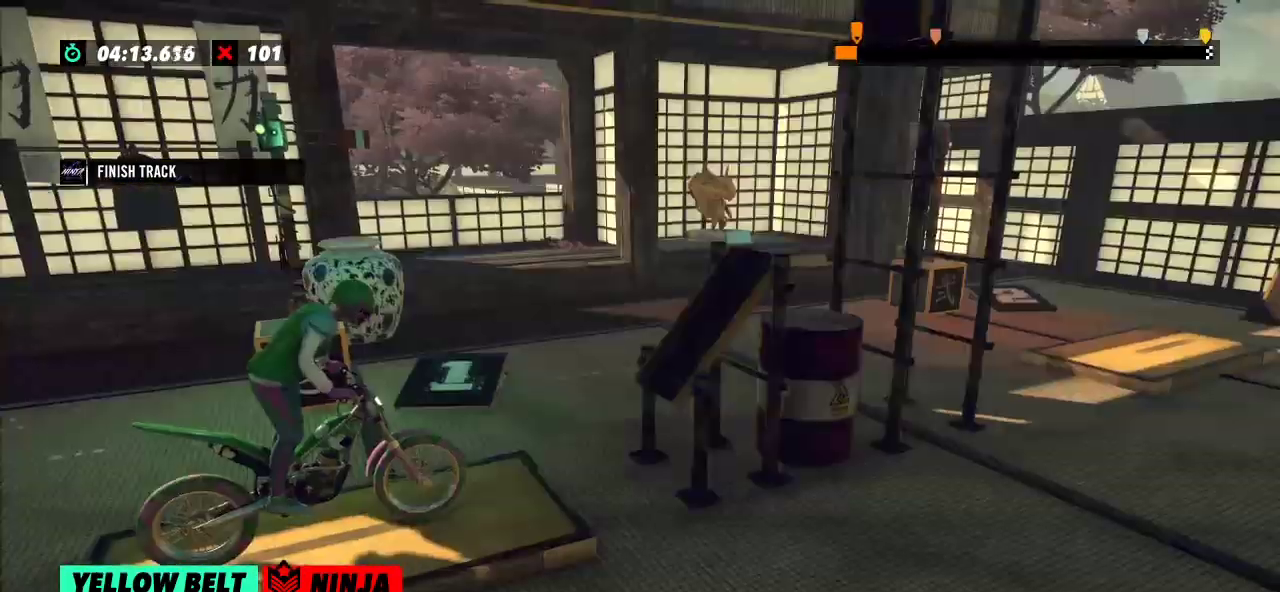
{"buttons": [], "left_stick": "center", "events": [[333, "L2", "down"], [417, "L2", "up"]]}
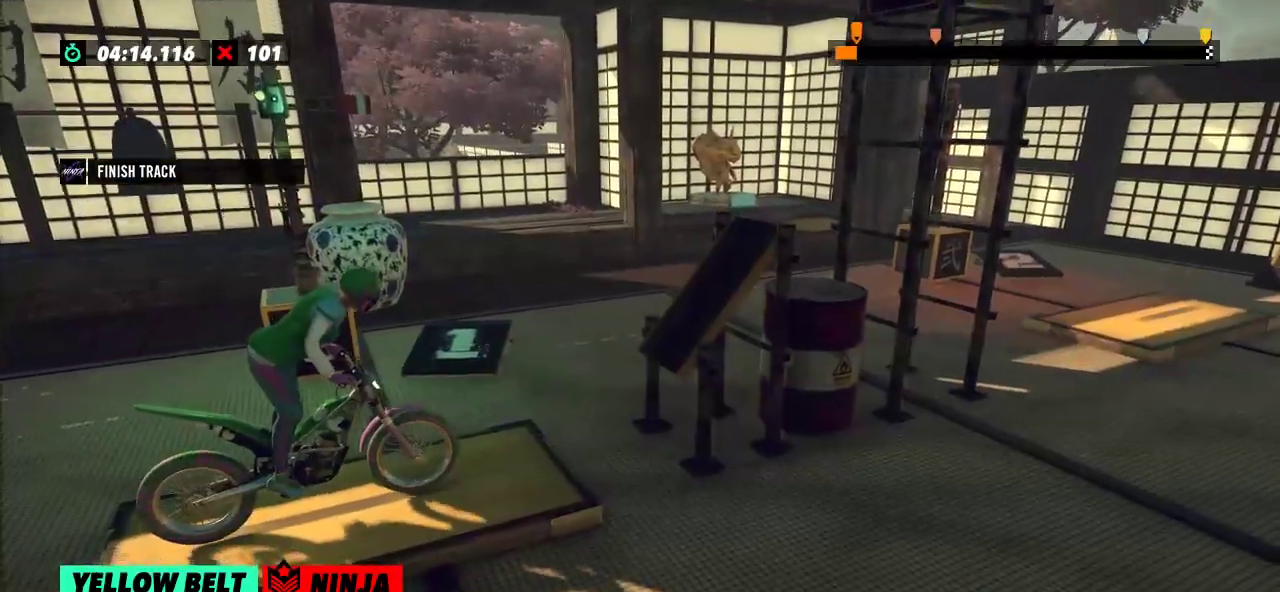
{"buttons": ["R2"], "left_stick": "left", "events": [[234, "R2", "down"], [300, "left_stick", "left"]]}
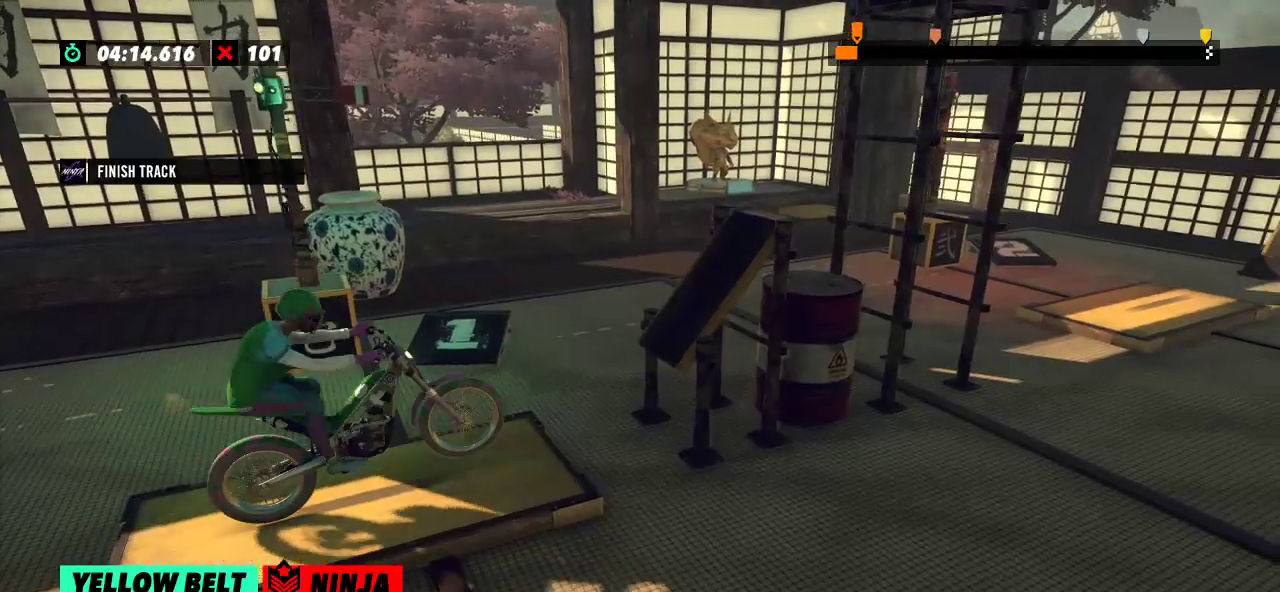
{"buttons": ["R2"], "left_stick": "right", "events": [[50, "left_stick", "right"], [183, "left_stick", "left"], [433, "left_stick", "right"]]}
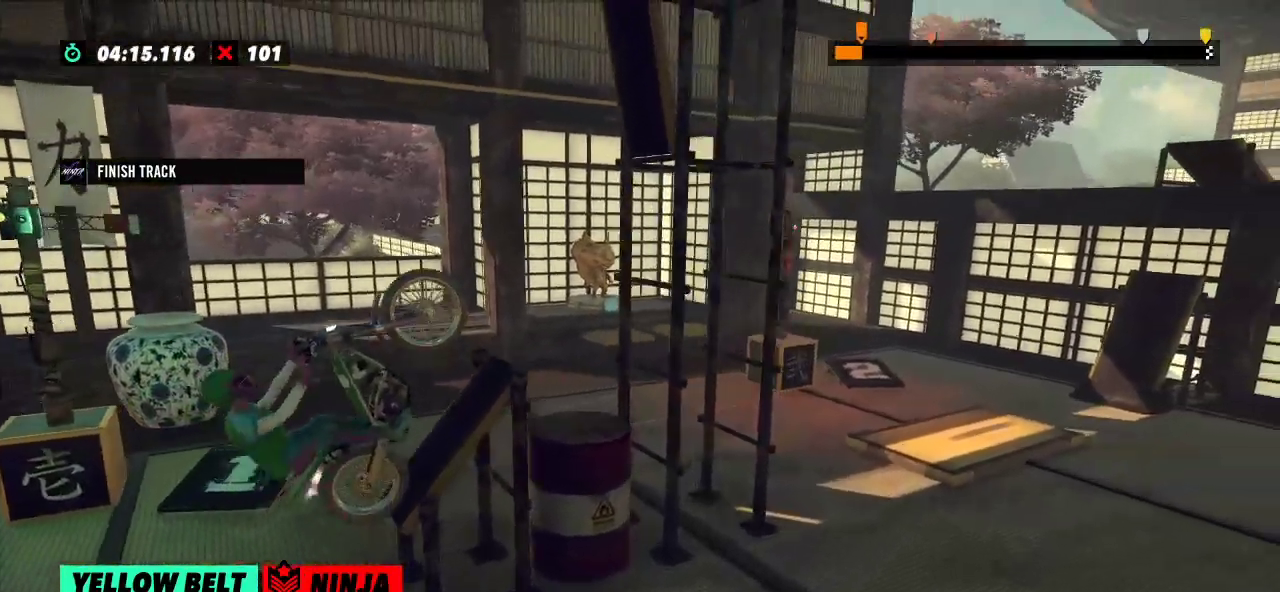
{"buttons": ["R2"], "left_stick": "center", "events": [[200, "left_stick", "center"]]}
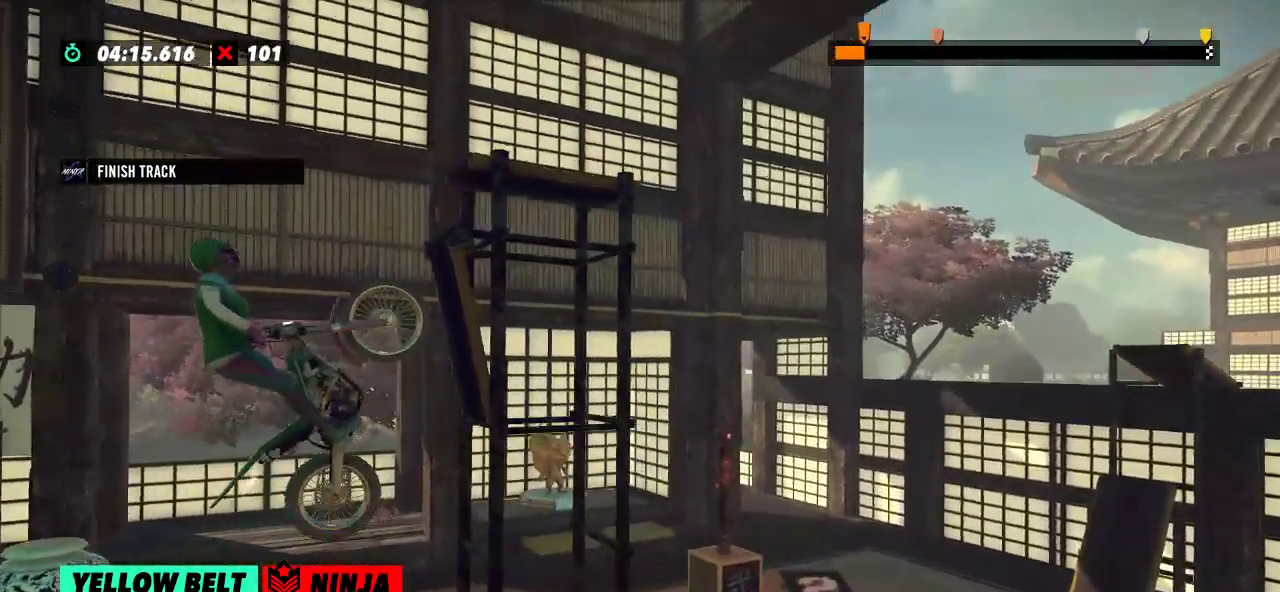
{"buttons": ["R2"], "left_stick": "right", "events": [[283, "left_stick", "right"]]}